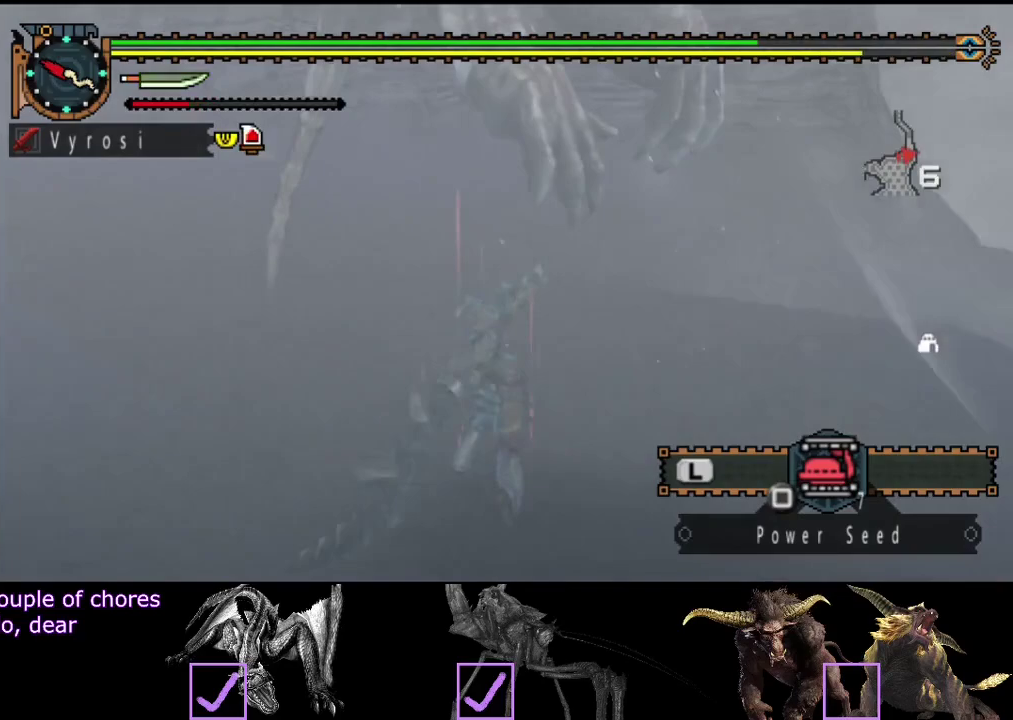
Gameplay with a controller (PlayStation layout); each line is a JSON object with the inputs held at the frame after it. "events" lists button and stick changes between this image and that frame as [ms after this image, input, new state], when the widget could be followed in between. Not read: L3 R3.
{"buttons": [], "left_stick": "center", "right_stick": "right", "events": [[17, "TRIANGLE", "up"], [17, "right_stick", "center"], [83, "TRIANGLE", "down"], [150, "TRIANGLE", "up"], [217, "TRIANGLE", "down"], [283, "right_stick", "right"], [450, "TRIANGLE", "up"]]}
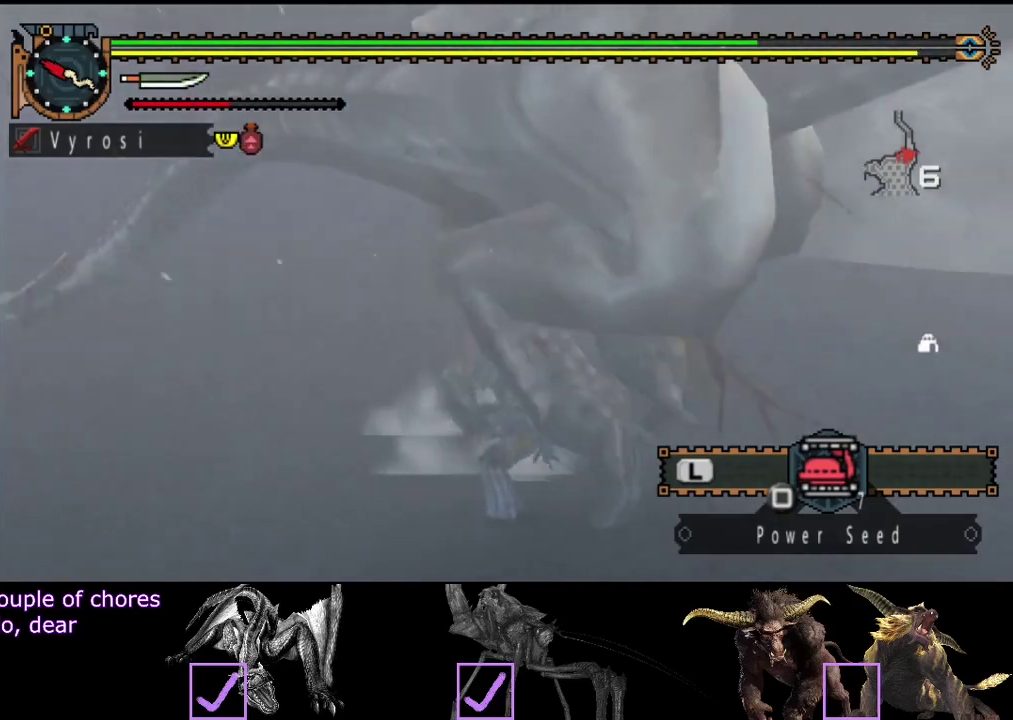
{"buttons": ["TRIANGLE"], "left_stick": "center", "right_stick": "right", "events": [[17, "TRIANGLE", "down"], [17, "right_stick", "center"], [83, "TRIANGLE", "up"], [150, "TRIANGLE", "down"], [217, "TRIANGLE", "up"], [283, "TRIANGLE", "down"], [283, "right_stick", "right"]]}
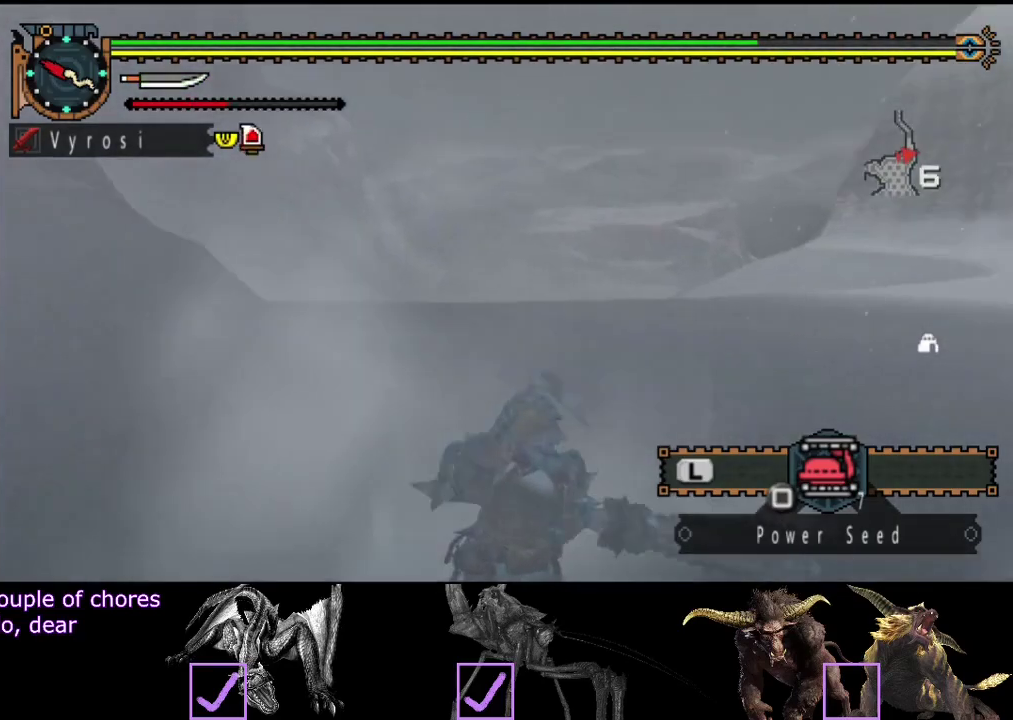
{"buttons": [], "left_stick": "center", "right_stick": "center", "events": [[17, "TRIANGLE", "up"], [83, "right_stick", "center"], [183, "CROSS", "down"], [267, "CROSS", "up"]]}
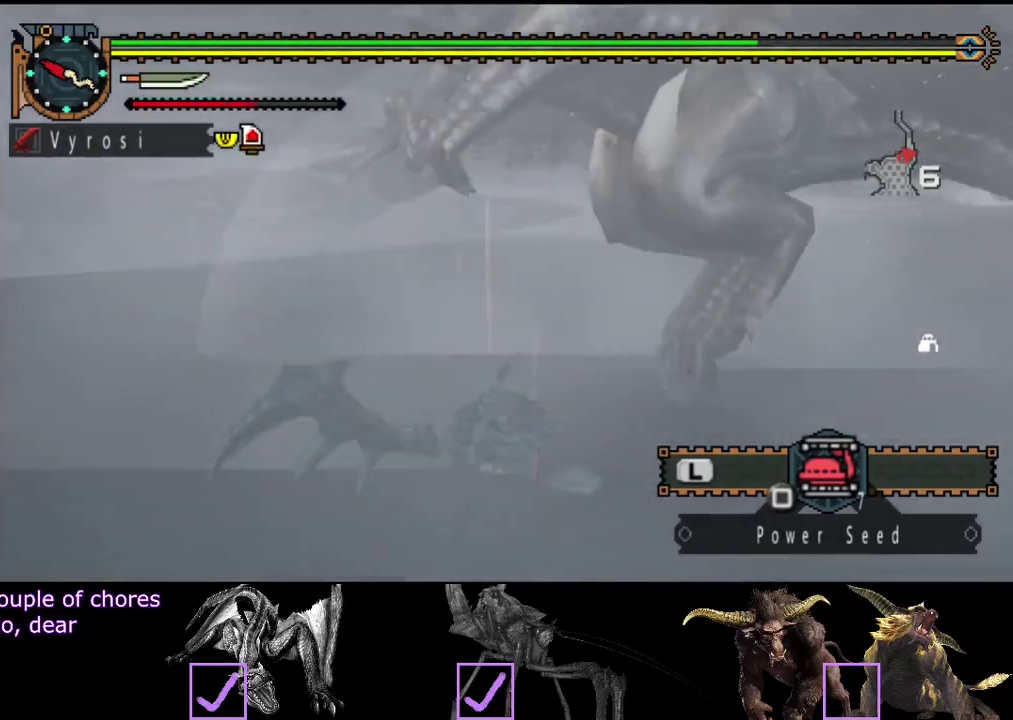
{"buttons": [], "left_stick": "up", "right_stick": "center", "events": [[133, "left_stick", "up-right"], [367, "left_stick", "up"]]}
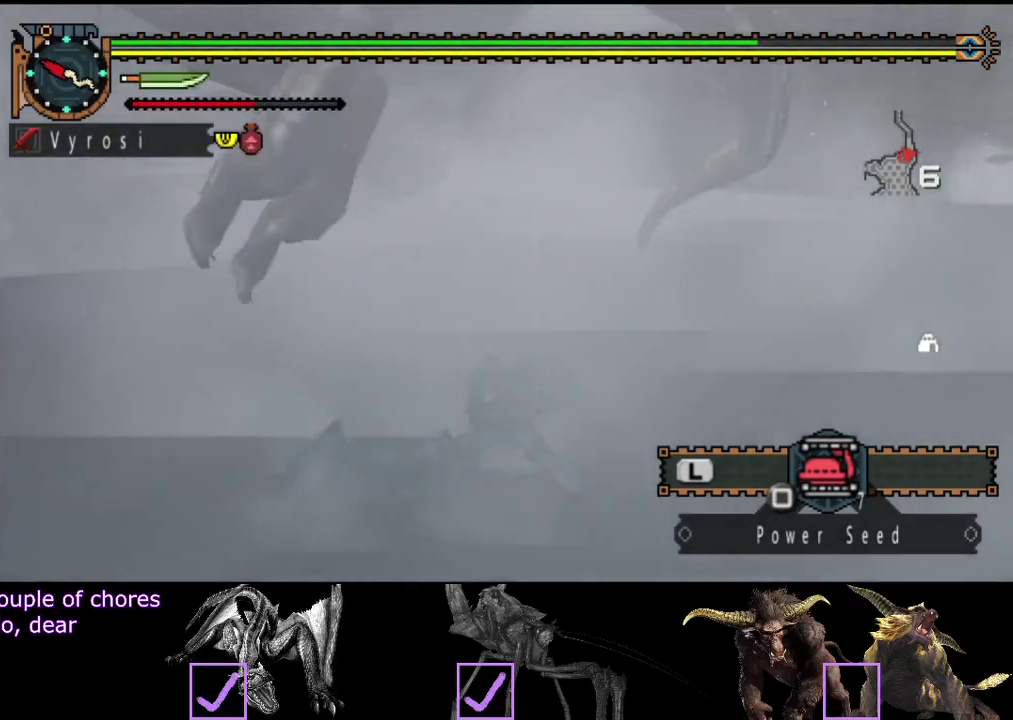
{"buttons": [], "left_stick": "center", "right_stick": "left", "events": [[233, "left_stick", "center"], [267, "right_stick", "left"]]}
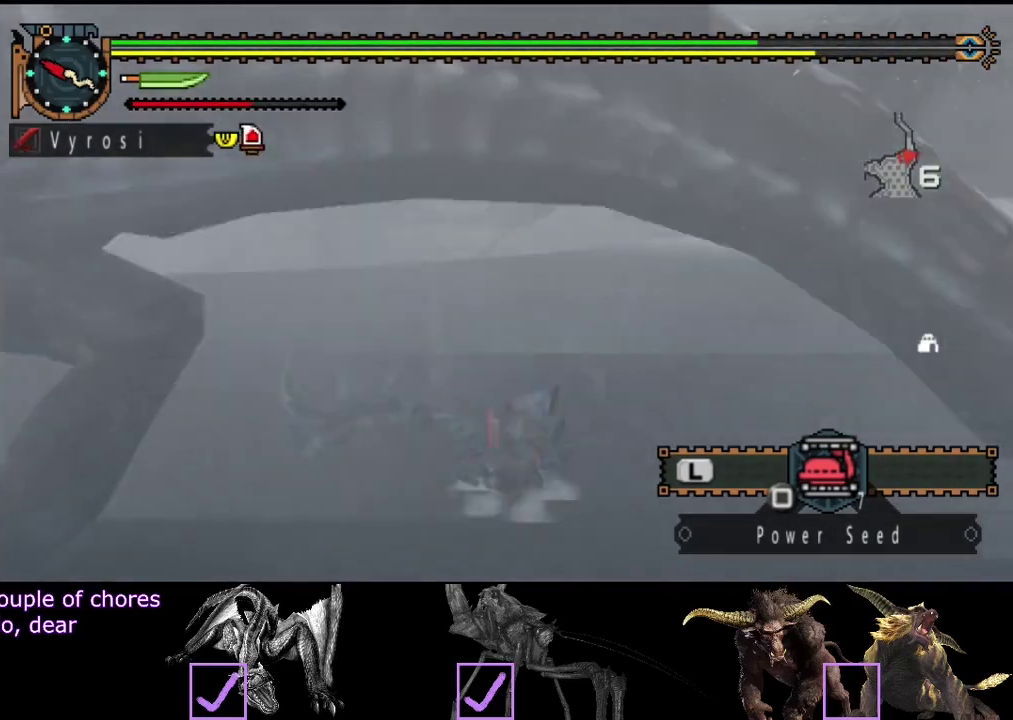
{"buttons": [], "left_stick": "right", "right_stick": "center", "events": [[200, "left_stick", "right"], [500, "right_stick", "center"]]}
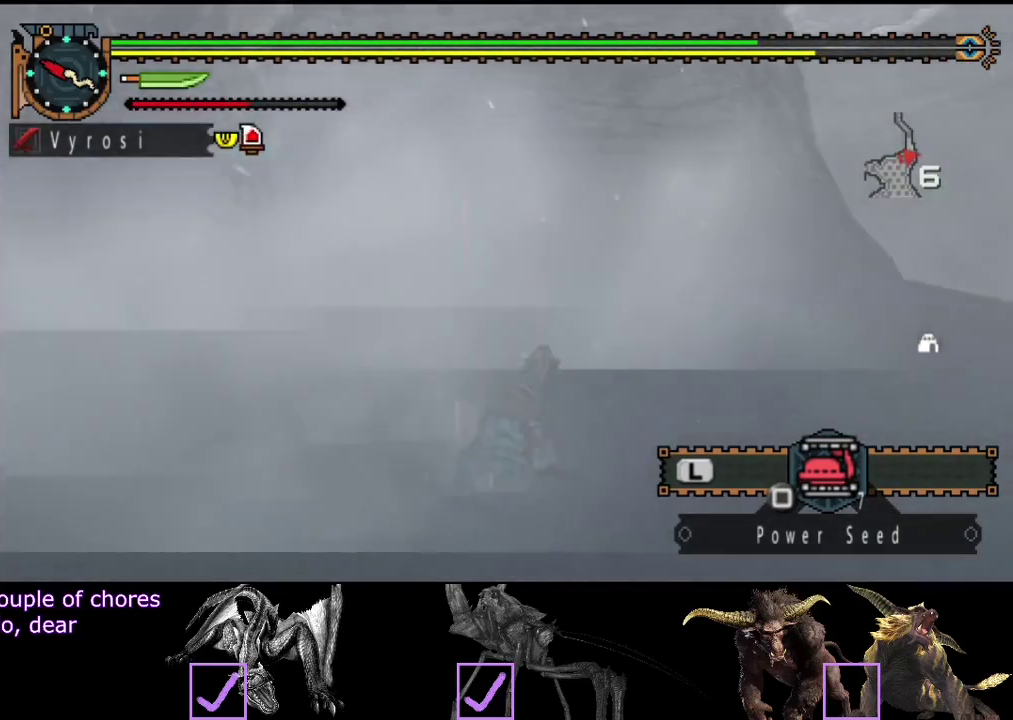
{"buttons": [], "left_stick": "down-right", "right_stick": "center", "events": [[450, "left_stick", "down-right"]]}
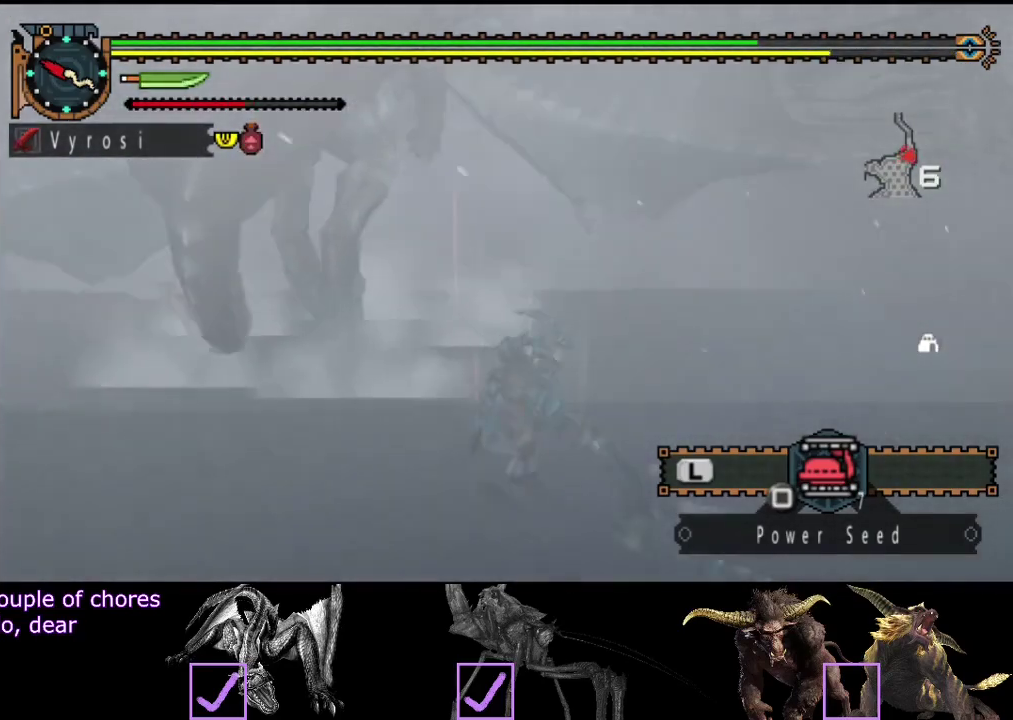
{"buttons": [], "left_stick": "center", "right_stick": "center", "events": [[117, "left_stick", "down-left"], [183, "left_stick", "left"], [217, "TRIANGLE", "down"], [250, "left_stick", "up-left"], [317, "TRIANGLE", "up"], [450, "left_stick", "center"]]}
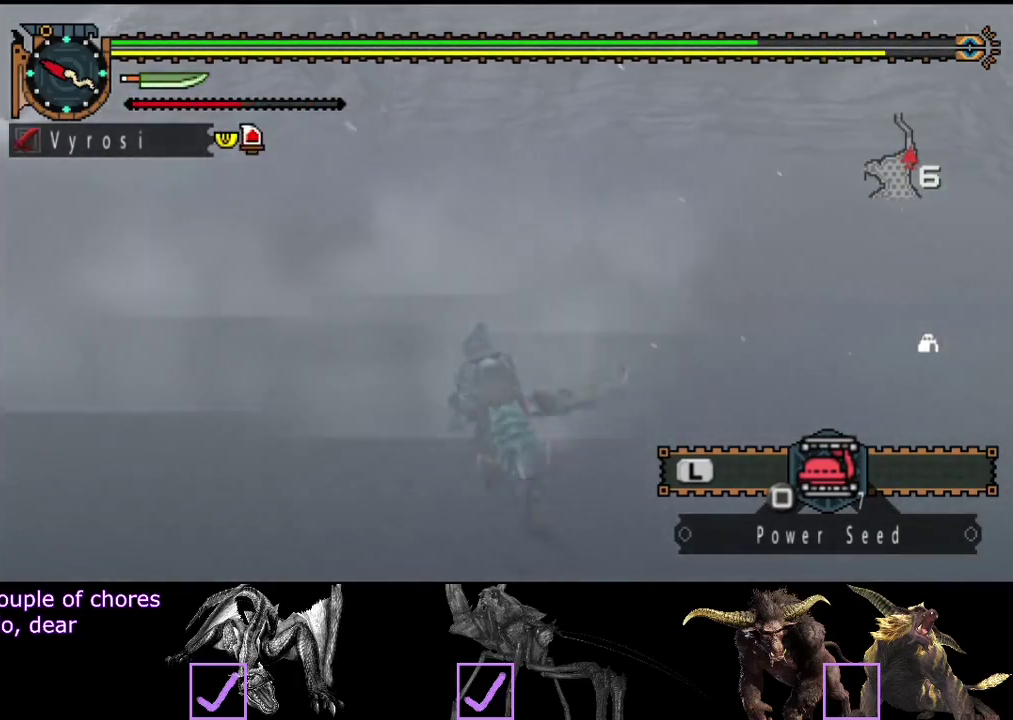
{"buttons": [], "left_stick": "center", "right_stick": "left", "events": [[50, "TRIANGLE", "down"], [100, "TRIANGLE", "up"], [167, "TRIANGLE", "down"], [233, "TRIANGLE", "up"], [300, "TRIANGLE", "down"], [367, "TRIANGLE", "up"], [433, "TRIANGLE", "down"], [500, "TRIANGLE", "up"], [500, "right_stick", "left"]]}
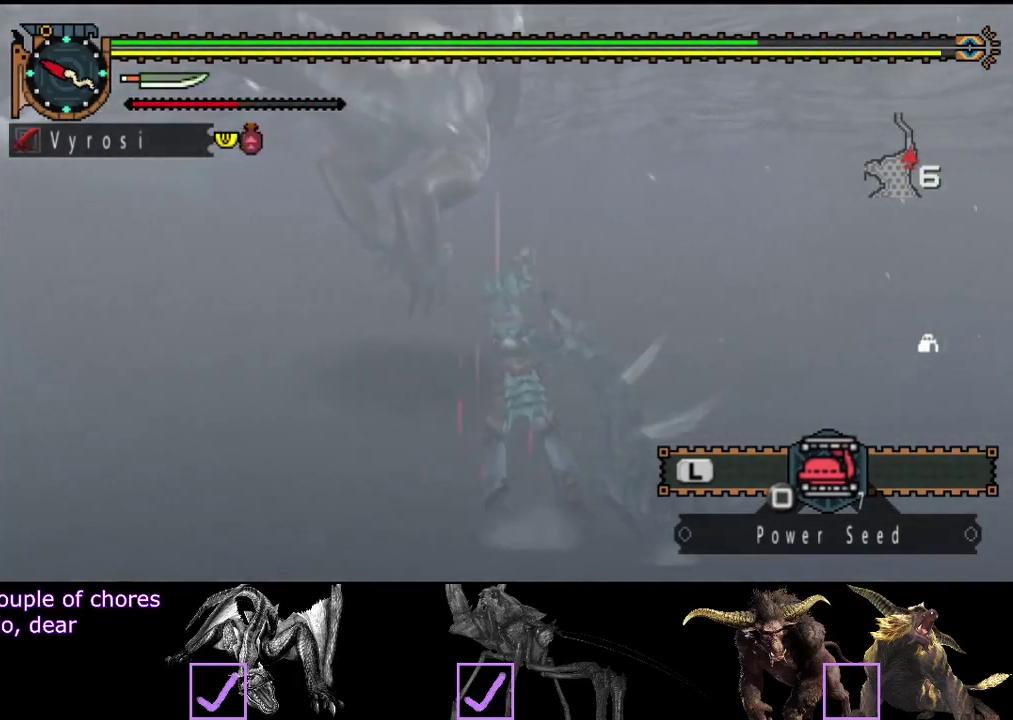
{"buttons": ["TRIANGLE"], "left_stick": "center", "right_stick": "center", "events": [[67, "TRIANGLE", "down"], [133, "TRIANGLE", "up"], [167, "right_stick", "center"], [200, "TRIANGLE", "down"], [400, "TRIANGLE", "up"], [467, "TRIANGLE", "down"]]}
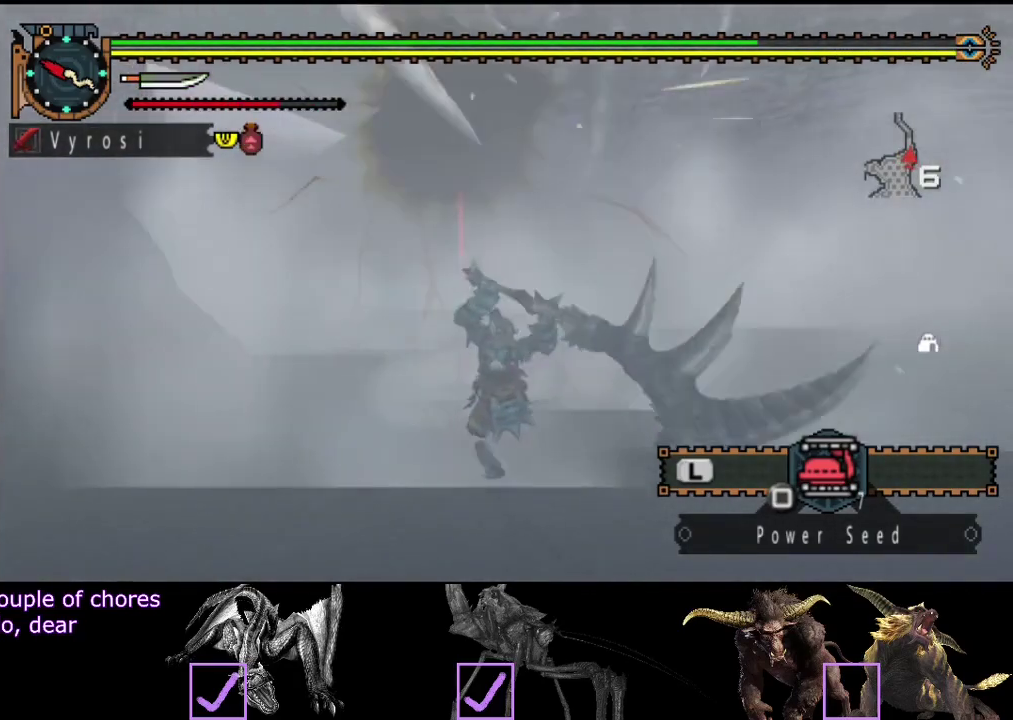
{"buttons": [], "left_stick": "up", "right_stick": "center", "events": [[33, "TRIANGLE", "up"], [100, "TRIANGLE", "down"], [333, "TRIANGLE", "up"], [400, "TRIANGLE", "down"], [467, "left_stick", "up"], [500, "TRIANGLE", "up"]]}
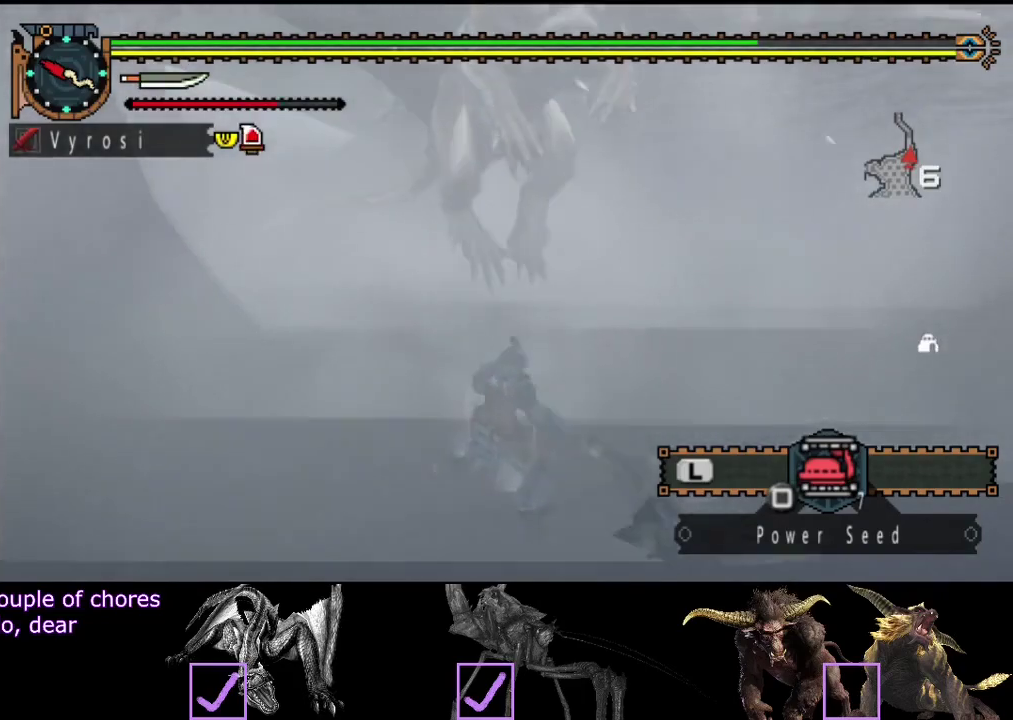
{"buttons": [], "left_stick": "up", "right_stick": "center", "events": [[67, "TRIANGLE", "down"], [133, "TRIANGLE", "up"], [200, "TRIANGLE", "down"], [433, "TRIANGLE", "up"]]}
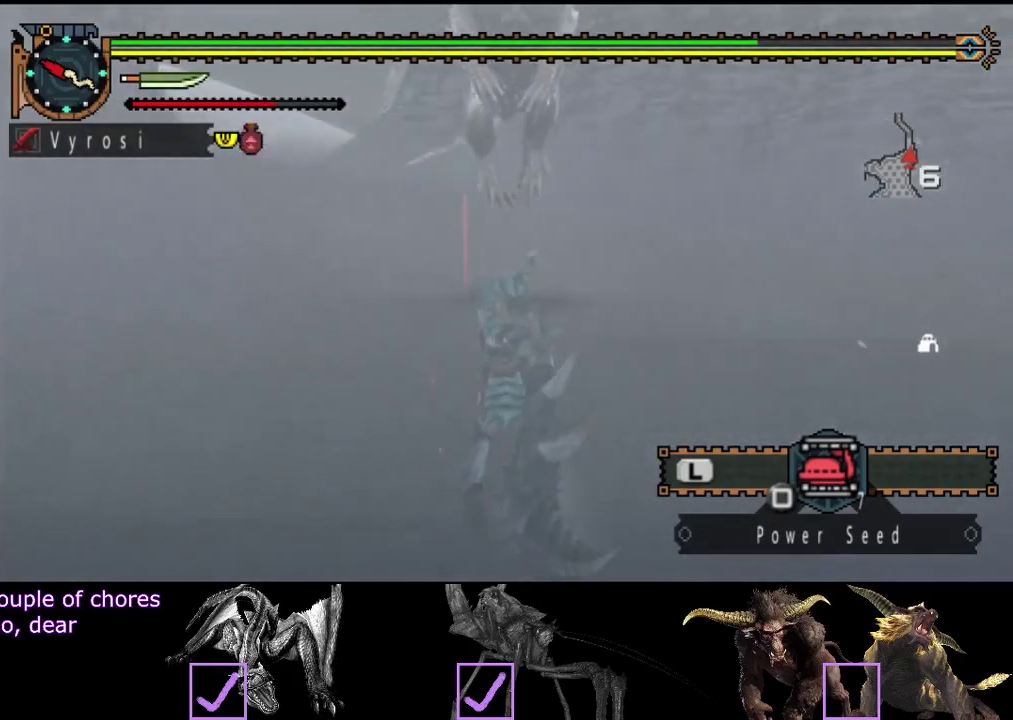
{"buttons": [], "left_stick": "up", "right_stick": "center", "events": [[417, "CROSS", "down"], [483, "CROSS", "up"]]}
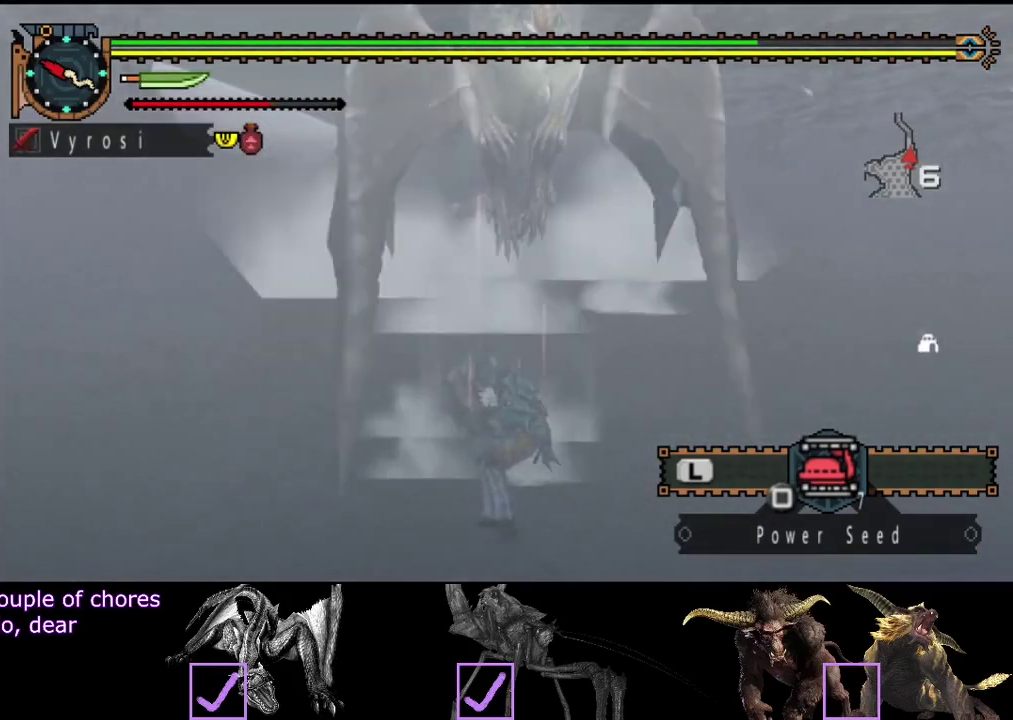
{"buttons": [], "left_stick": "up", "right_stick": "right", "events": [[500, "right_stick", "right"]]}
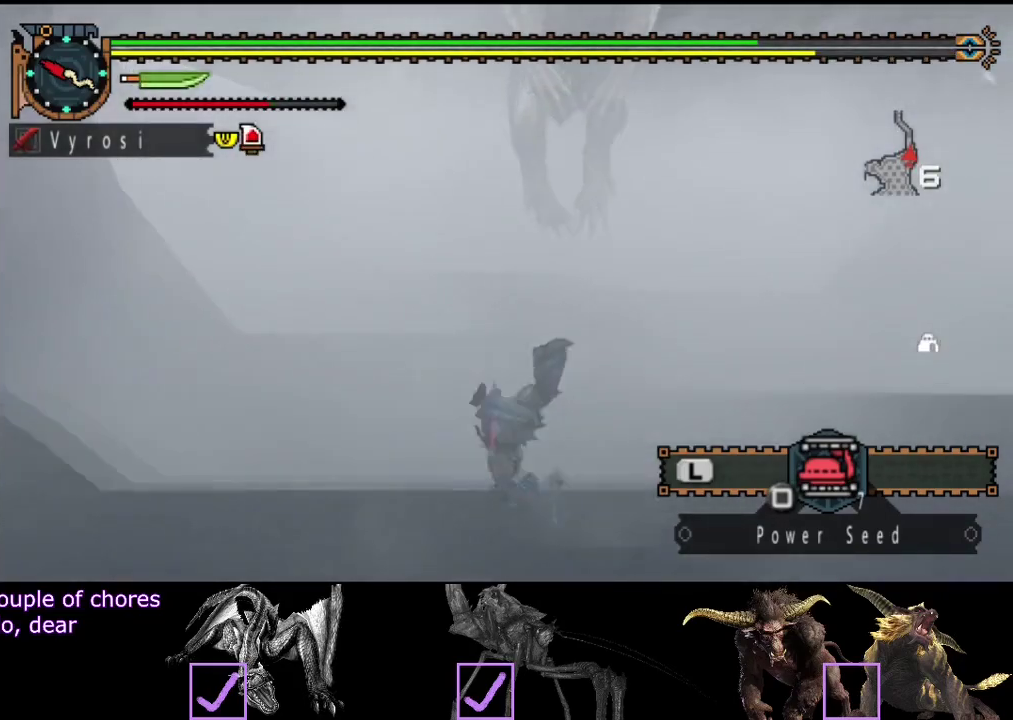
{"buttons": [], "left_stick": "up", "right_stick": "center", "events": [[133, "right_stick", "center"]]}
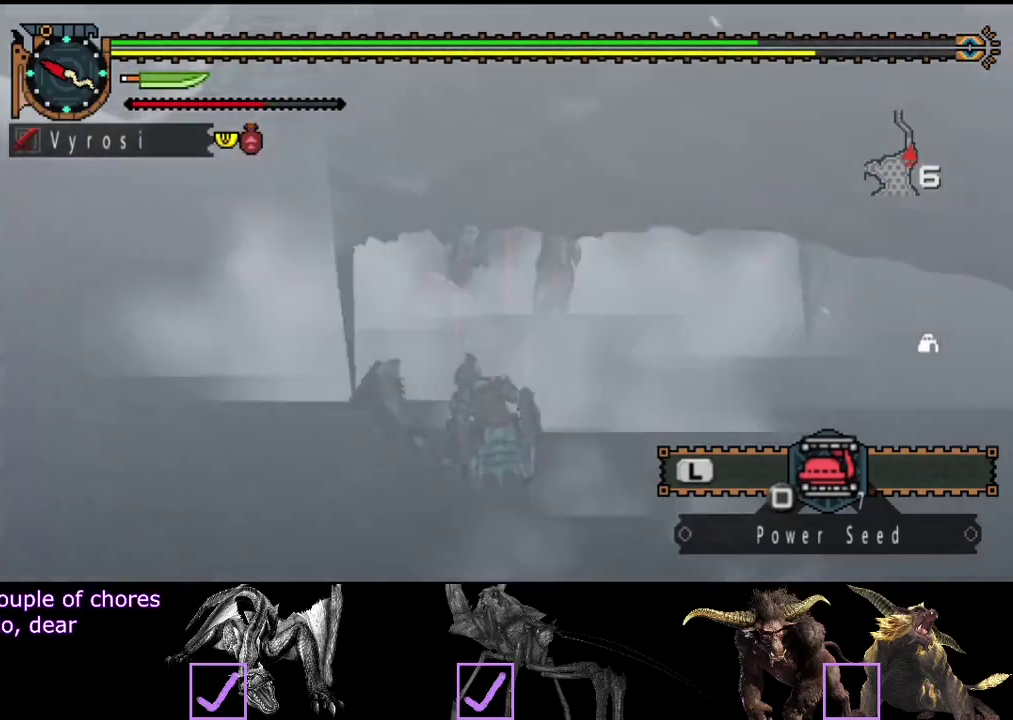
{"buttons": [], "left_stick": "up", "right_stick": "center", "events": [[333, "left_stick", "up-left"], [417, "left_stick", "up"]]}
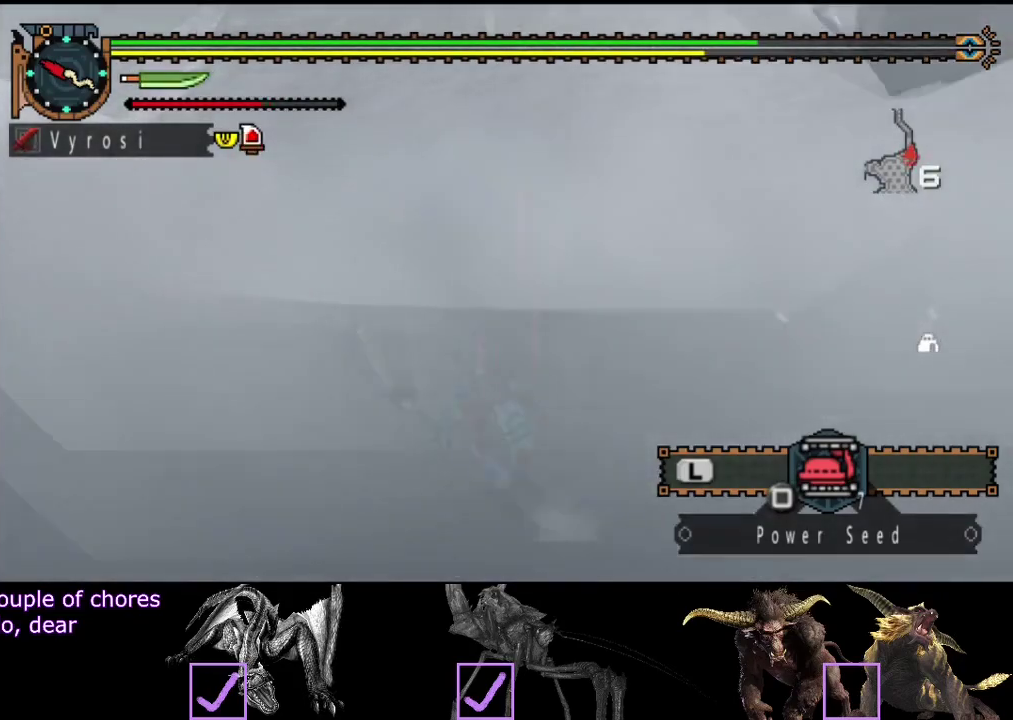
{"buttons": [], "left_stick": "up", "right_stick": "right", "events": [[50, "left_stick", "center"], [83, "right_stick", "right"], [450, "left_stick", "up"]]}
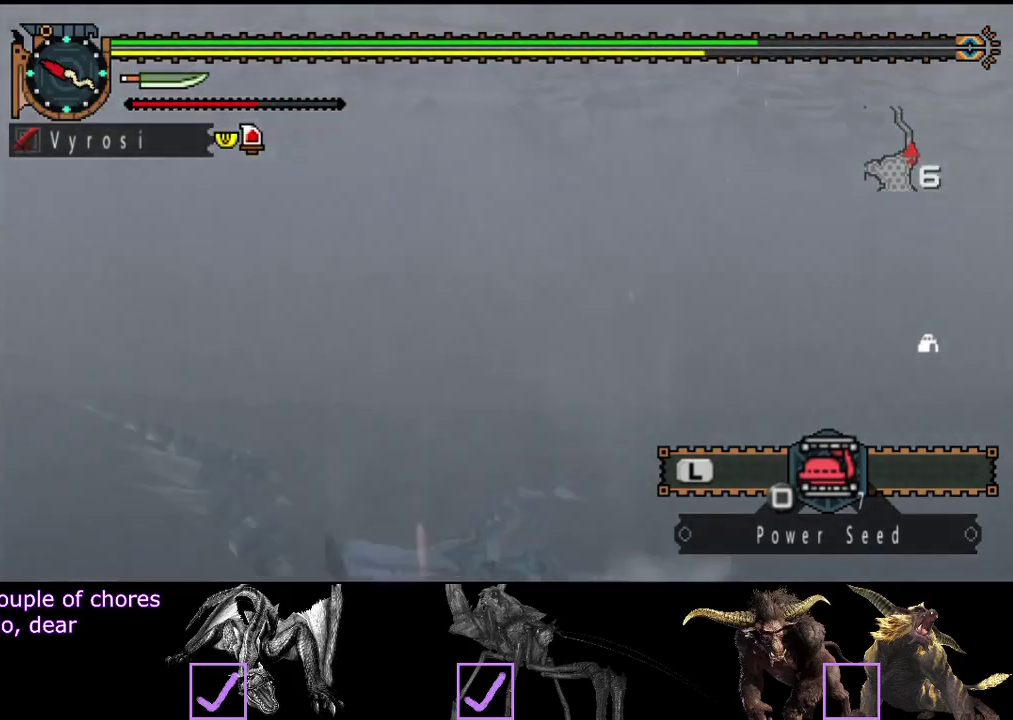
{"buttons": ["SQUARE"], "left_stick": "up", "right_stick": "center", "events": [[317, "right_stick", "center"], [450, "SQUARE", "down"]]}
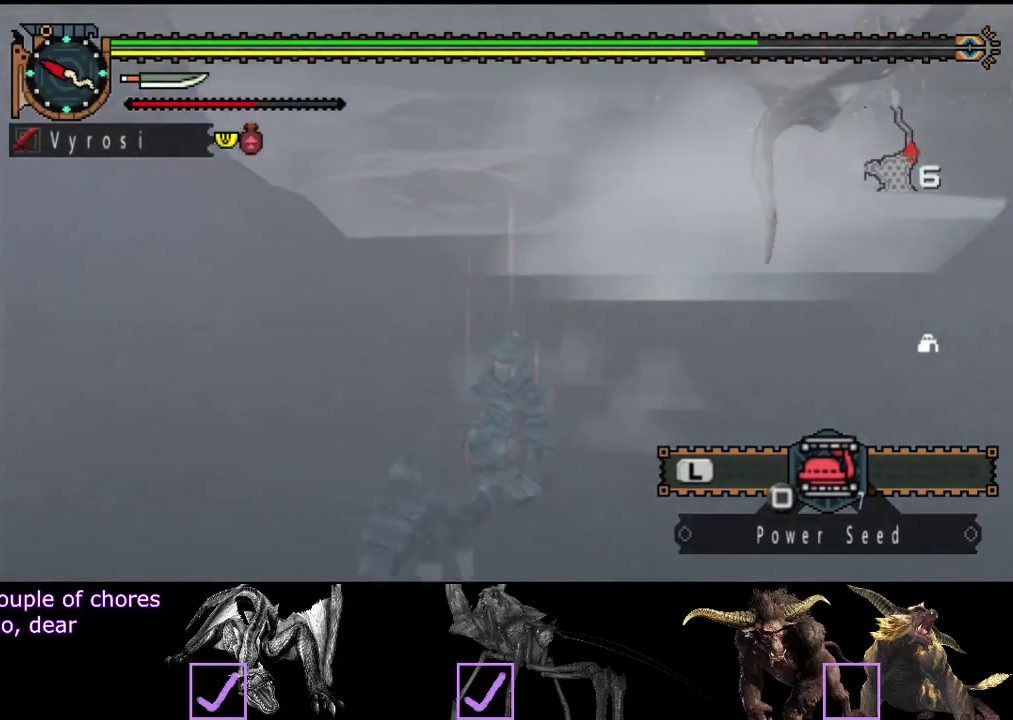
{"buttons": [], "left_stick": "center", "right_stick": "center", "events": [[17, "SQUARE", "up"], [100, "left_stick", "center"], [233, "right_stick", "right"], [400, "right_stick", "center"]]}
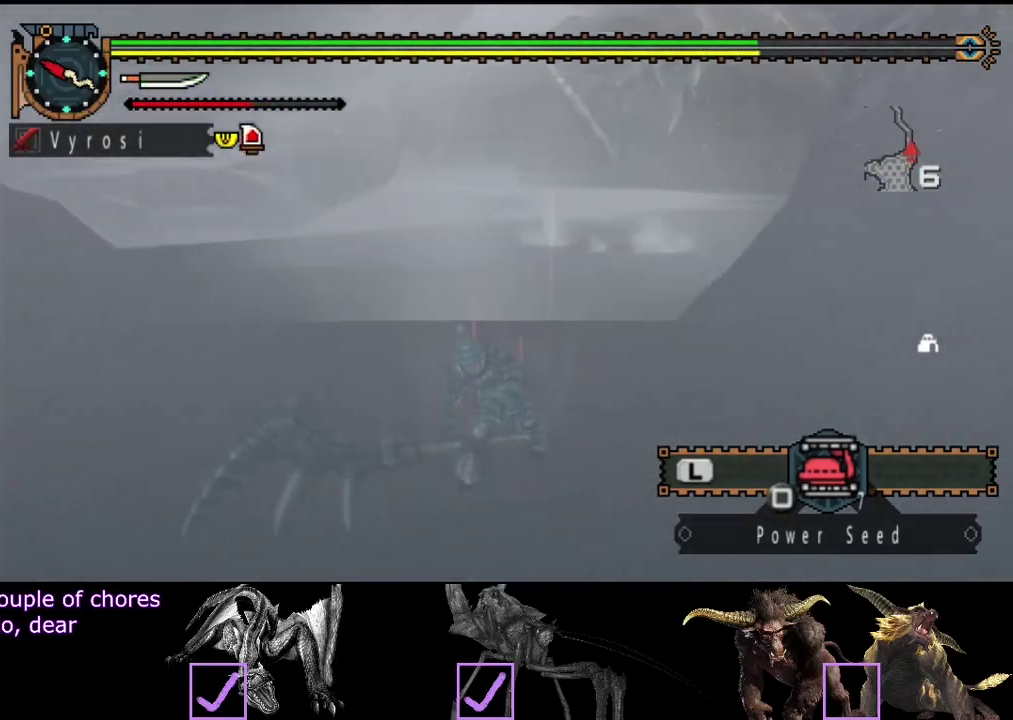
{"buttons": ["R2"], "left_stick": "left", "right_stick": "center", "events": [[200, "left_stick", "left"], [300, "R2", "down"]]}
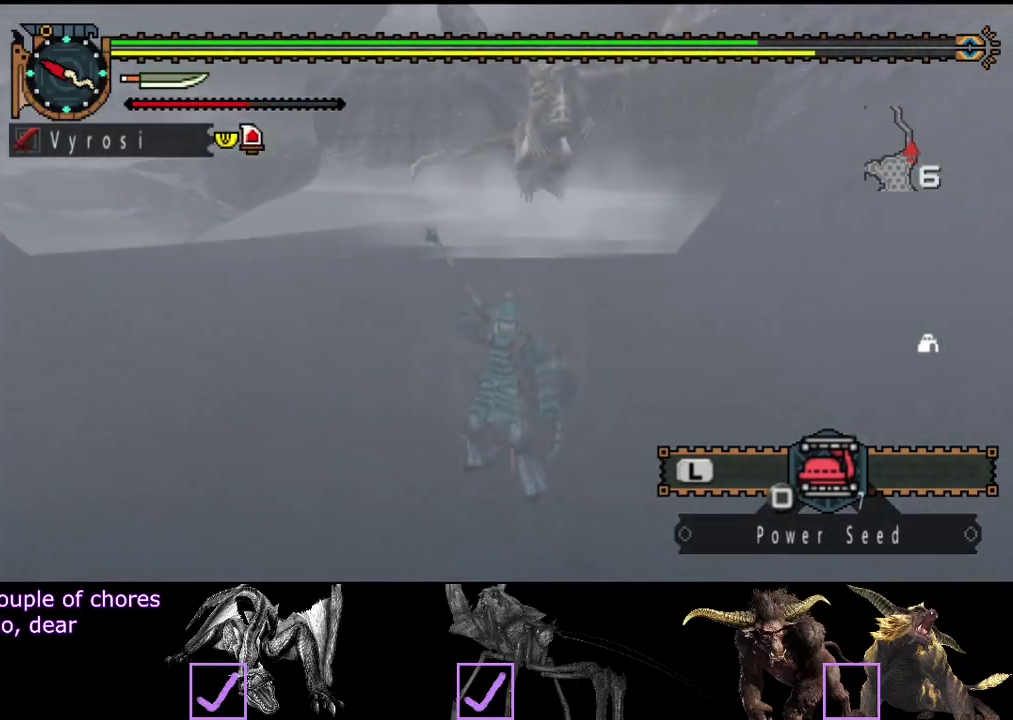
{"buttons": ["R2"], "left_stick": "up-left", "right_stick": "center", "events": [[133, "left_stick", "up-left"]]}
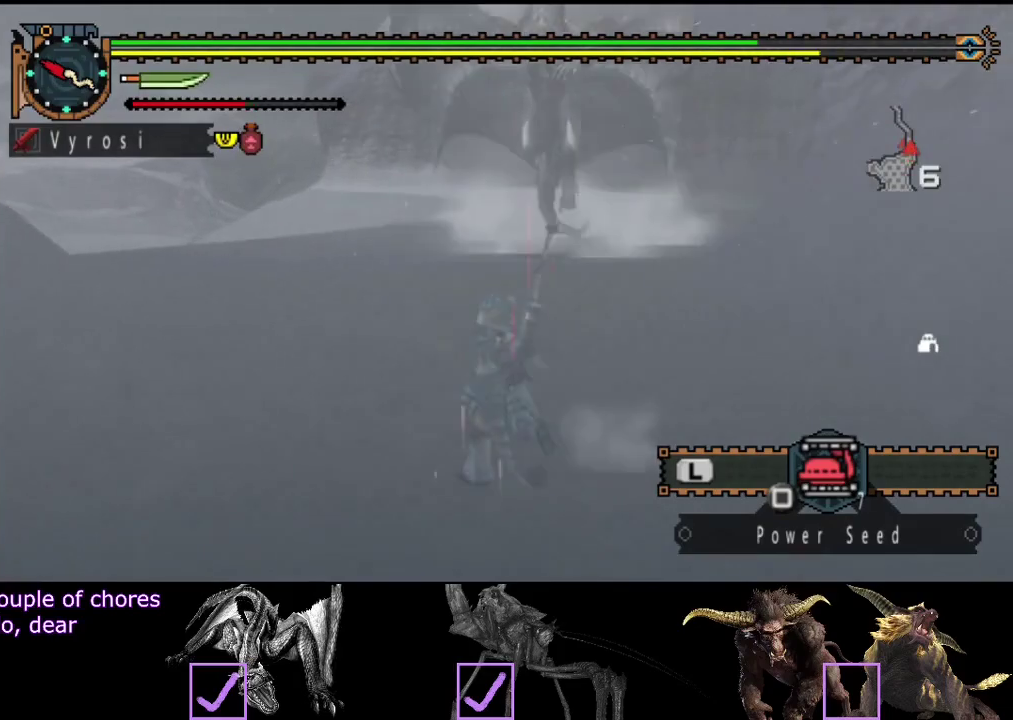
{"buttons": [], "left_stick": "left", "right_stick": "center", "events": [[283, "R2", "up"], [283, "left_stick", "left"]]}
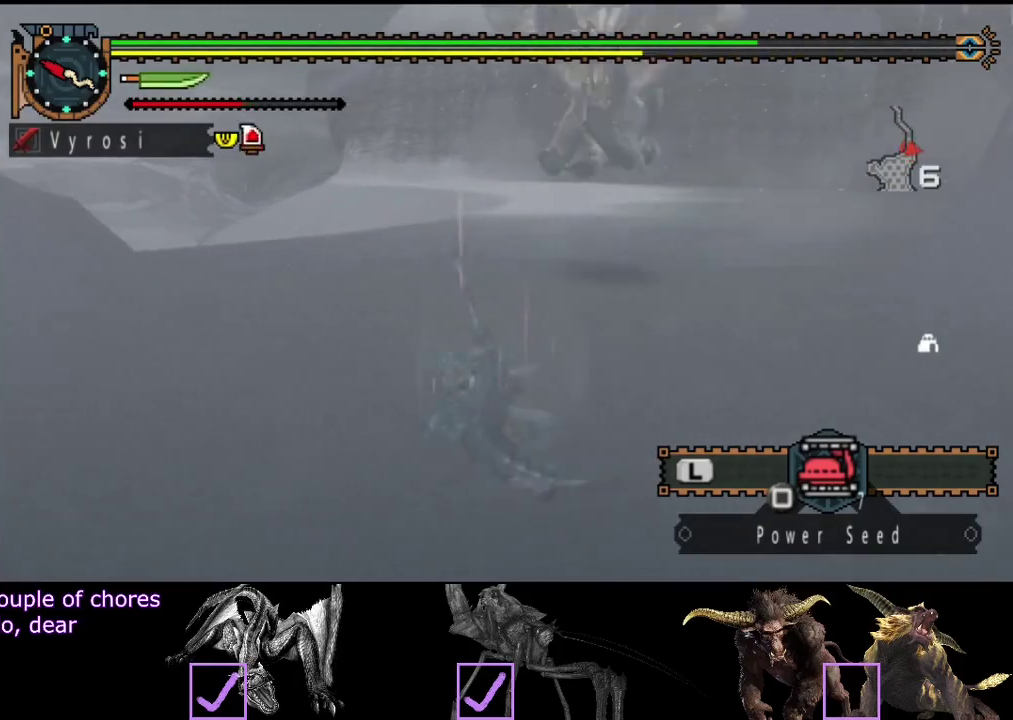
{"buttons": [], "left_stick": "up-left", "right_stick": "center", "events": [[383, "left_stick", "up-left"]]}
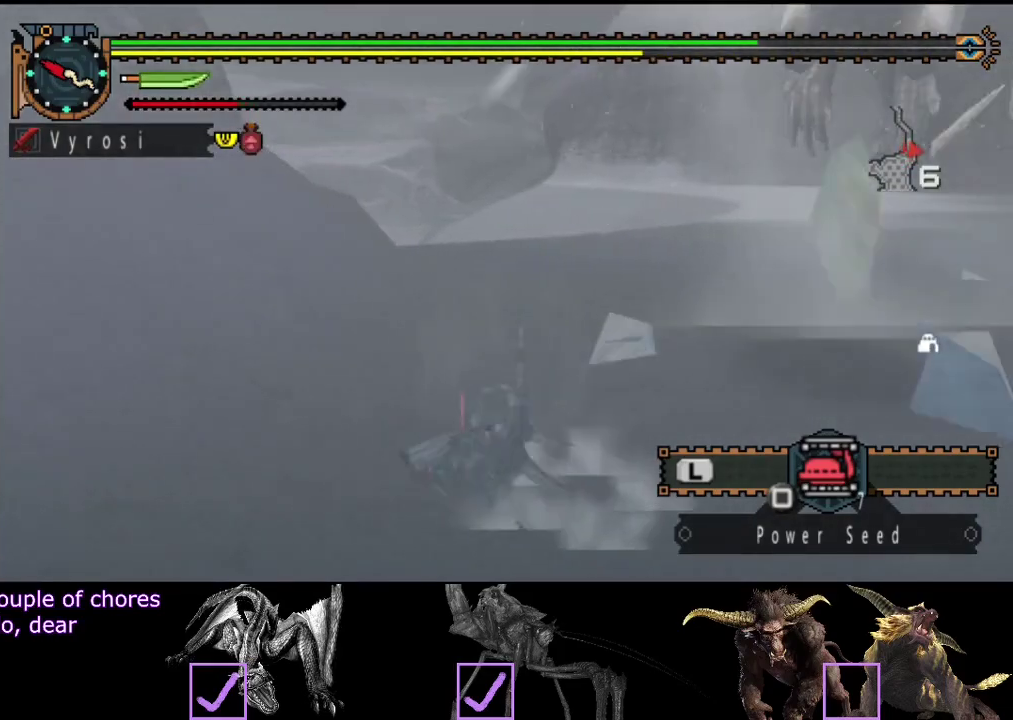
{"buttons": ["R2"], "left_stick": "up", "right_stick": "right", "events": [[17, "left_stick", "up"], [33, "R2", "down"], [33, "right_stick", "right"], [300, "right_stick", "center"], [500, "right_stick", "right"]]}
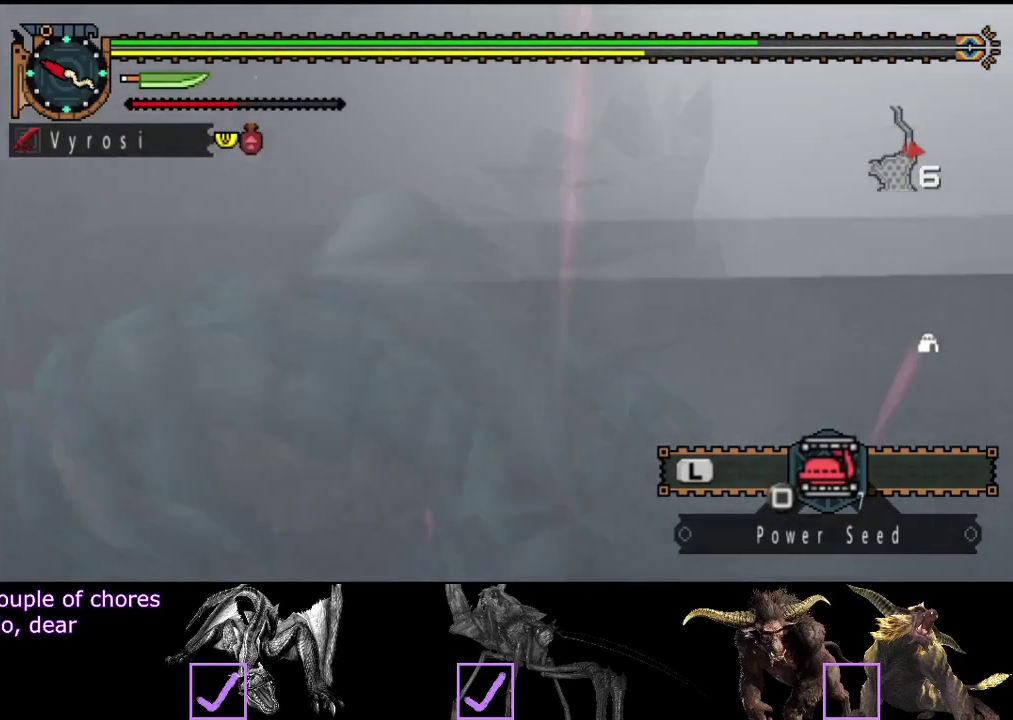
{"buttons": ["R2"], "left_stick": "up", "right_stick": "right", "events": [[233, "right_stick", "center"], [467, "right_stick", "right"]]}
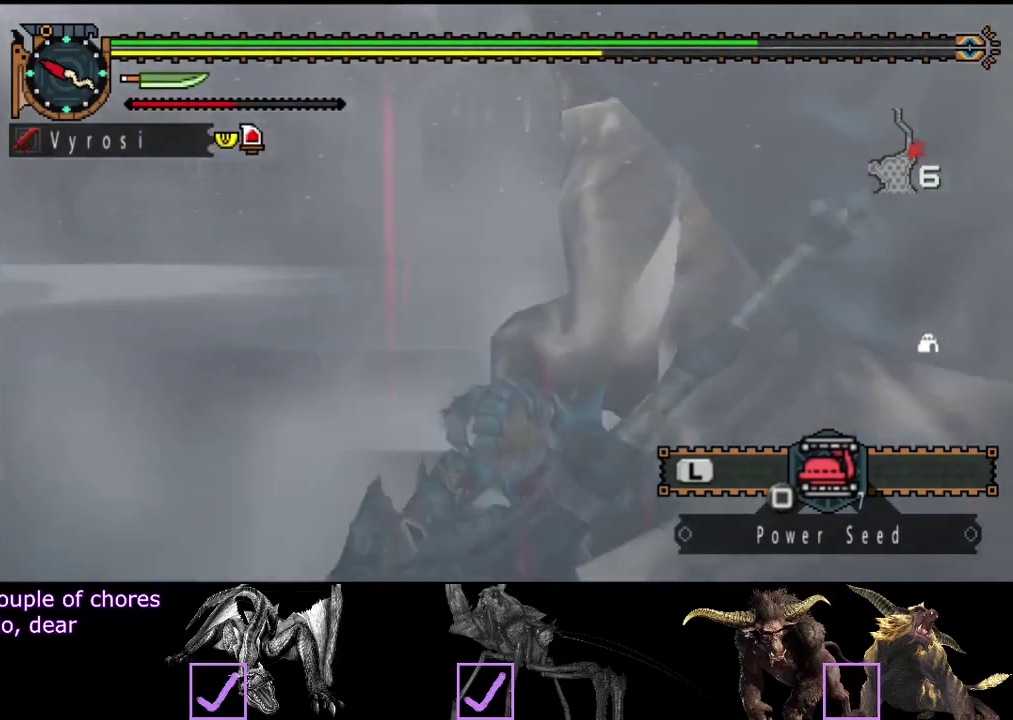
{"buttons": ["R2"], "left_stick": "left", "right_stick": "center", "events": [[50, "left_stick", "up-left"], [283, "left_stick", "left"], [450, "right_stick", "center"]]}
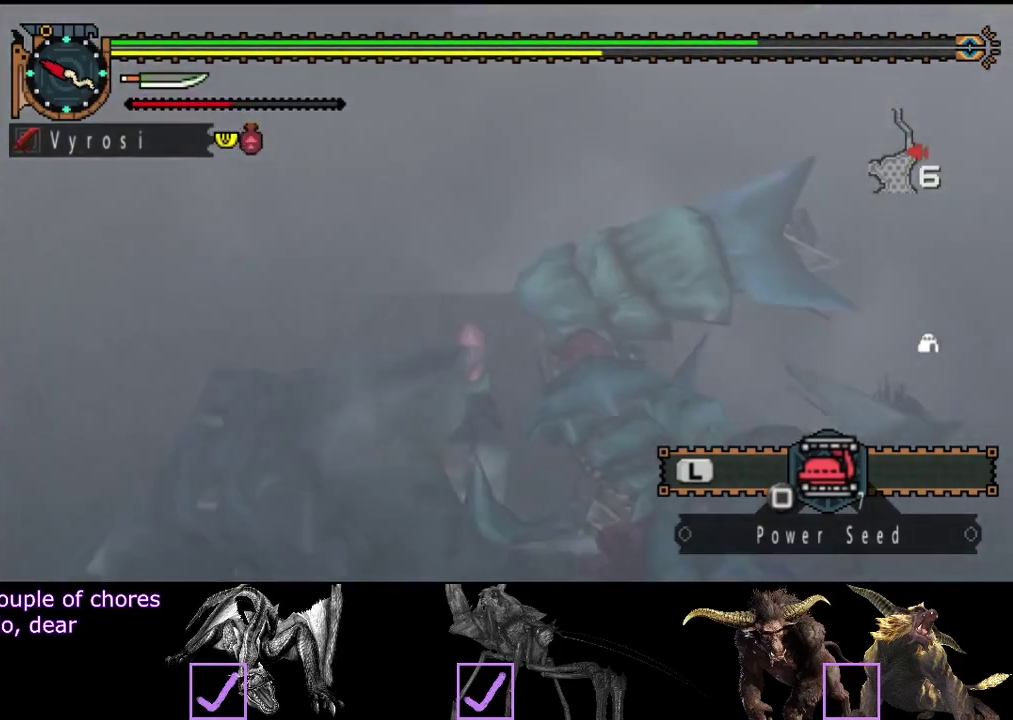
{"buttons": [], "left_stick": "center", "right_stick": "center", "events": [[17, "R2", "up"], [317, "left_stick", "center"]]}
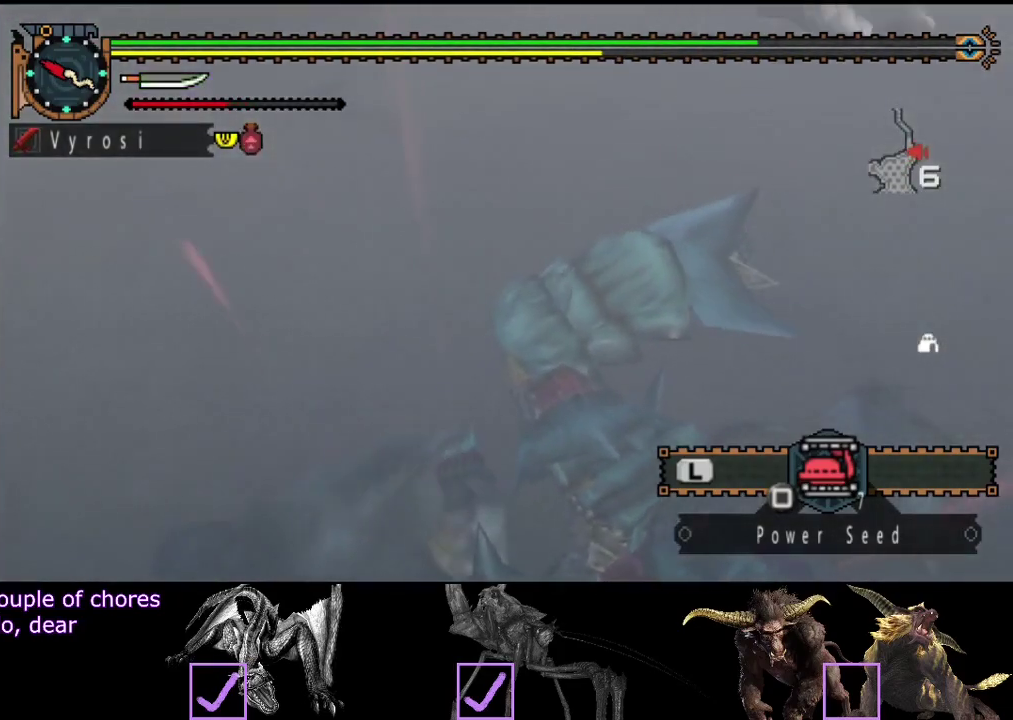
{"buttons": [], "left_stick": "left", "right_stick": "center", "events": [[17, "left_stick", "left"]]}
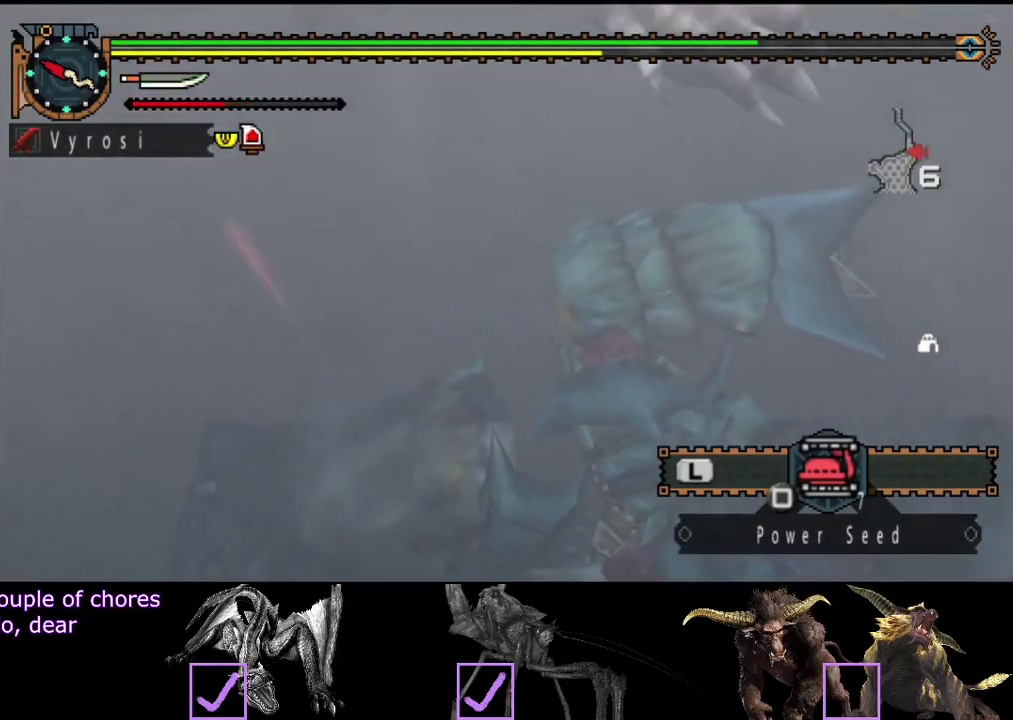
{"buttons": [], "left_stick": "left", "right_stick": "center", "events": []}
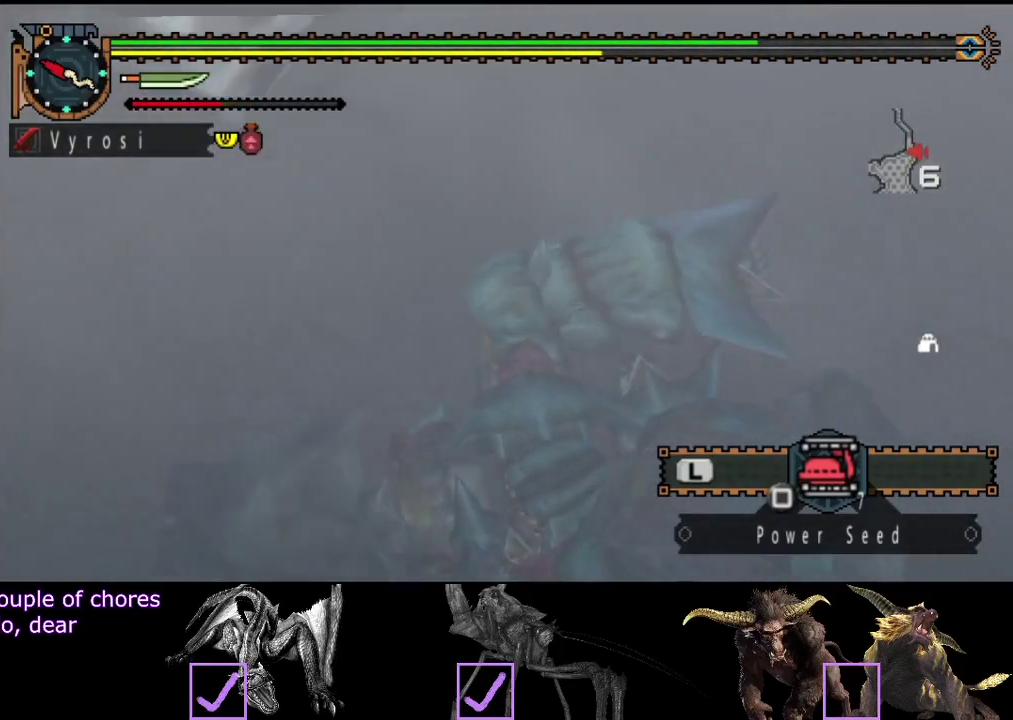
{"buttons": [], "left_stick": "left", "right_stick": "center", "events": []}
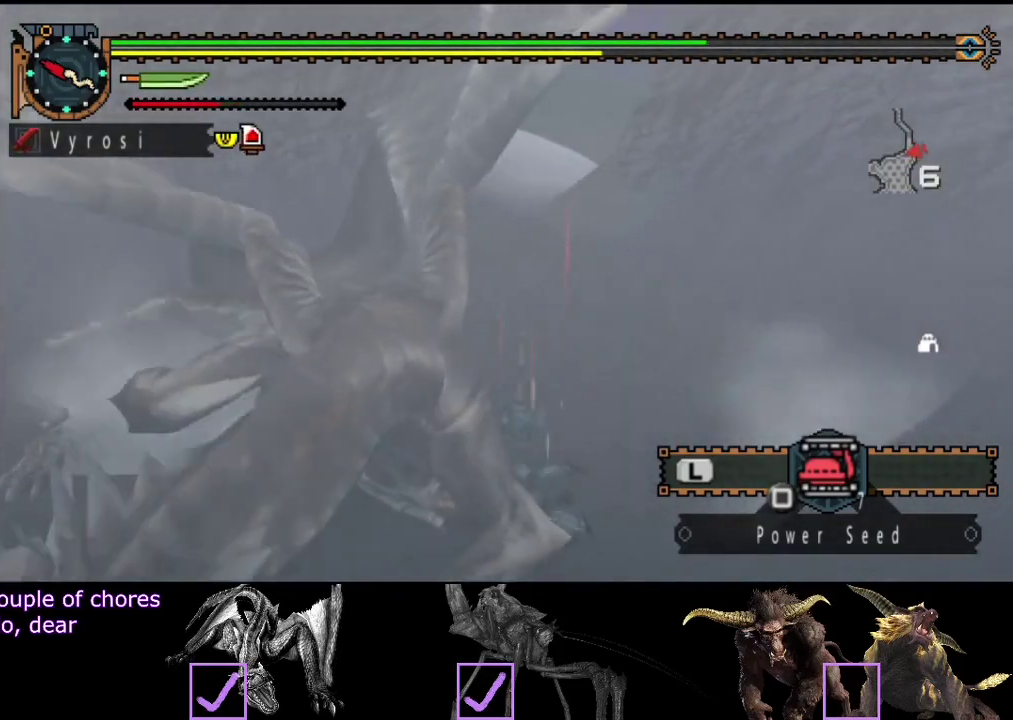
{"buttons": [], "left_stick": "left", "right_stick": "center", "events": [[200, "CROSS", "down"], [250, "CROSS", "up"]]}